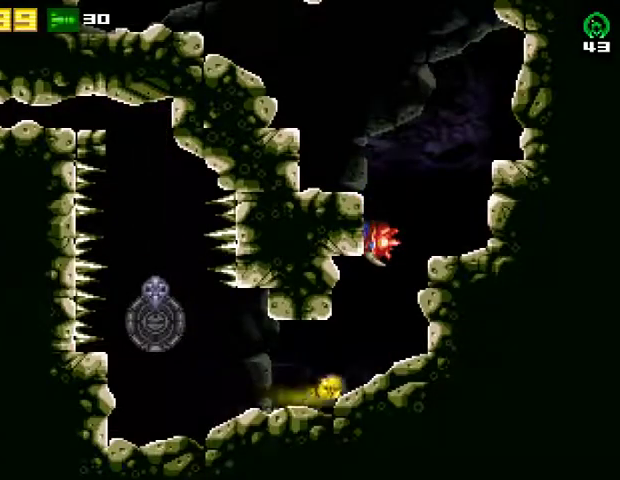
Gameplay with a controller (PlayStation layout); each line is a JSON object with the inputs held at the frame after it. "events" lists button and stick changes between this image and that frame as [ms after this image, input, new state], when the widget could be followed in between. Not read: R1 left_stick.
{"buttons": ["CROSS", "DPAD_RIGHT"], "right_stick": "center", "events": [[300, "R2", "down"], [367, "CROSS", "down"], [433, "R2", "up"]]}
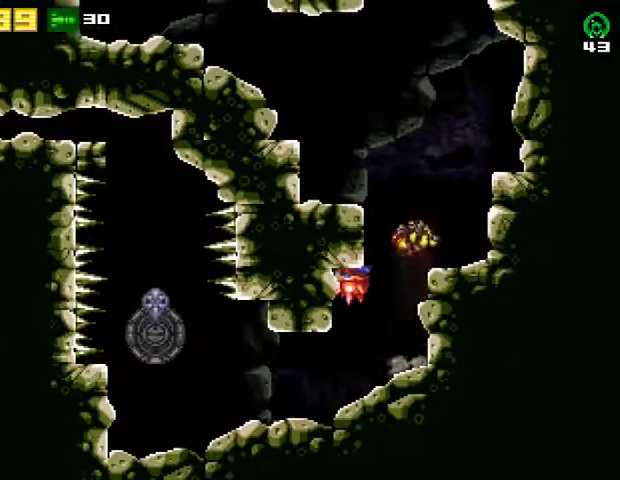
{"buttons": ["DPAD_LEFT"], "right_stick": "center", "events": [[67, "CROSS", "up"], [133, "DPAD_RIGHT", "up"], [167, "DPAD_LEFT", "down"], [233, "CROSS", "down"], [467, "CROSS", "up"]]}
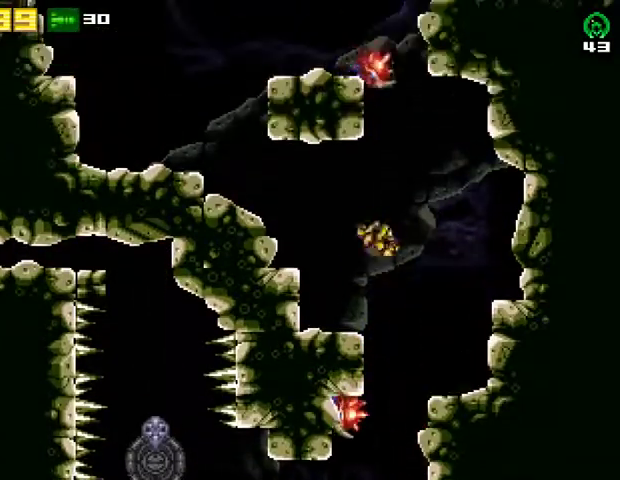
{"buttons": ["CROSS", "DPAD_LEFT"], "right_stick": "center", "events": [[233, "CROSS", "down"]]}
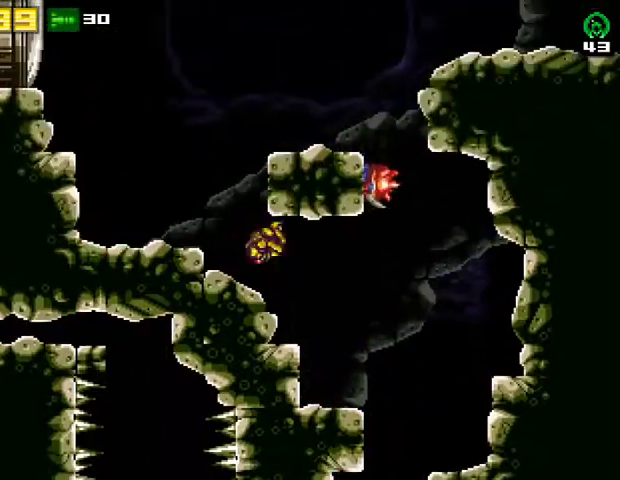
{"buttons": ["CROSS", "DPAD_RIGHT"], "right_stick": "center", "events": [[200, "DPAD_LEFT", "up"], [233, "DPAD_RIGHT", "down"]]}
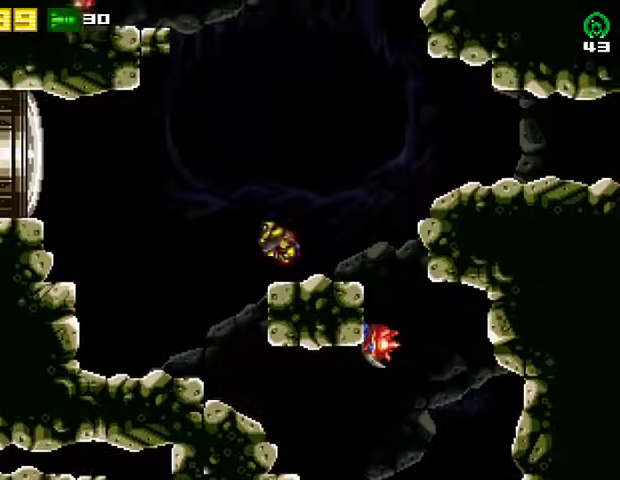
{"buttons": ["DPAD_RIGHT"], "right_stick": "center", "events": [[467, "CROSS", "up"]]}
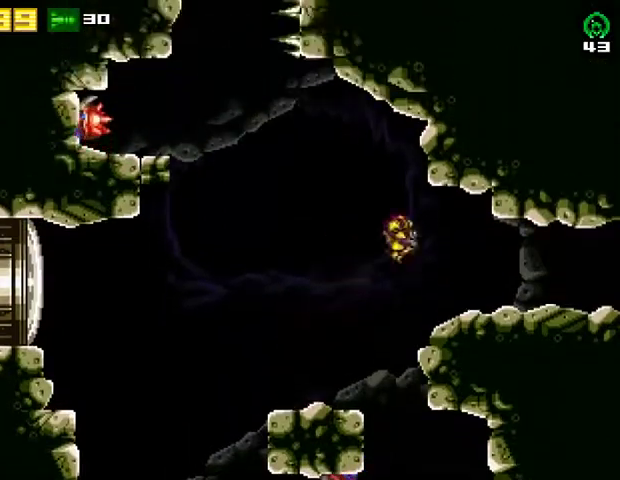
{"buttons": ["DPAD_RIGHT"], "right_stick": "center", "events": [[167, "R2", "down"], [400, "R2", "up"]]}
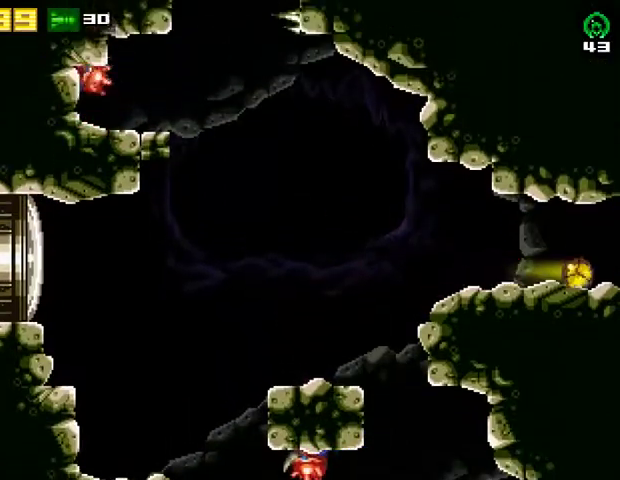
{"buttons": ["DPAD_RIGHT"], "right_stick": "center", "events": []}
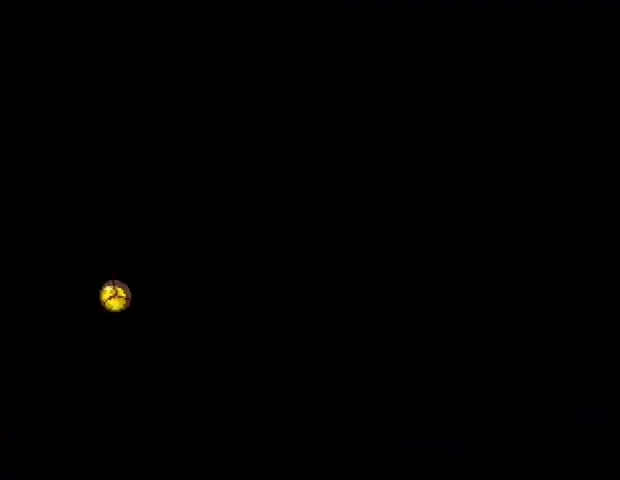
{"buttons": ["DPAD_RIGHT"], "right_stick": "center", "events": []}
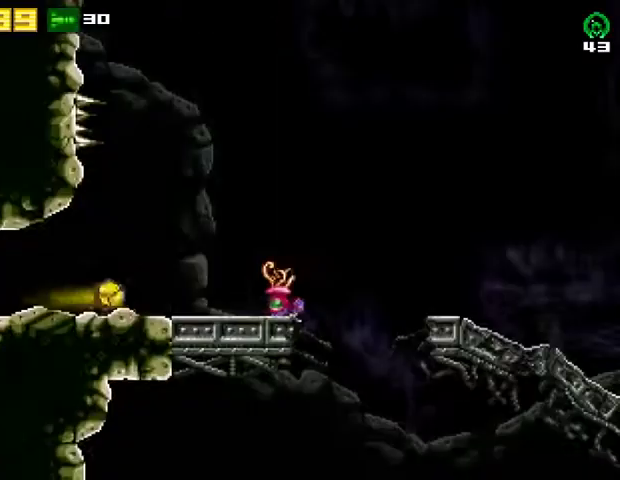
{"buttons": ["CROSS", "R2", "DPAD_RIGHT"], "right_stick": "center", "events": [[200, "R2", "down"], [267, "CROSS", "down"], [300, "R2", "up"], [400, "R2", "down"]]}
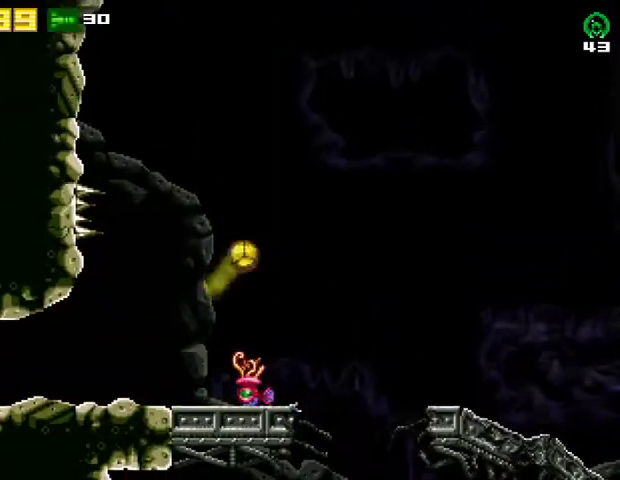
{"buttons": ["CROSS", "R2", "DPAD_RIGHT"], "right_stick": "center", "events": [[167, "R2", "up"], [200, "CROSS", "up"], [333, "R2", "down"], [367, "CROSS", "down"]]}
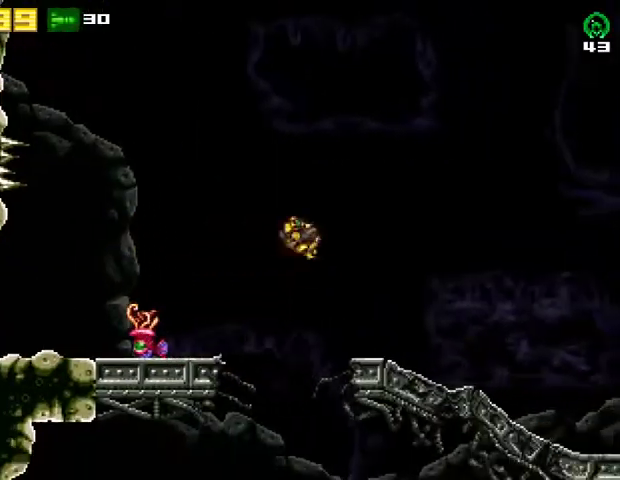
{"buttons": ["DPAD_RIGHT"], "right_stick": "center", "events": [[67, "R2", "up"], [100, "CROSS", "up"], [267, "R2", "down"], [500, "R2", "up"]]}
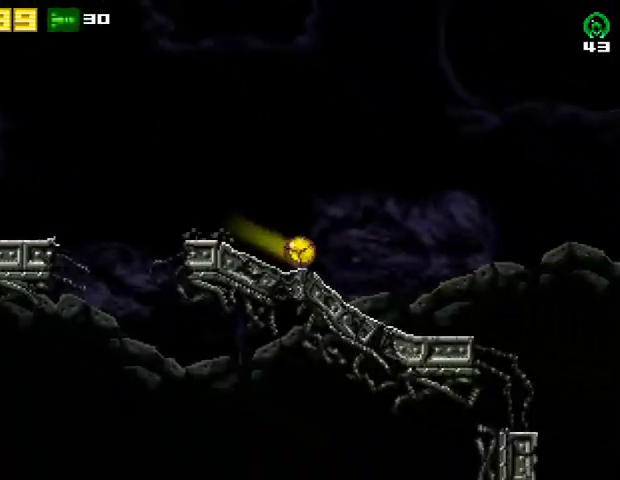
{"buttons": ["CROSS", "R2", "DPAD_RIGHT"], "right_stick": "center", "events": [[400, "R2", "down"], [467, "CROSS", "down"]]}
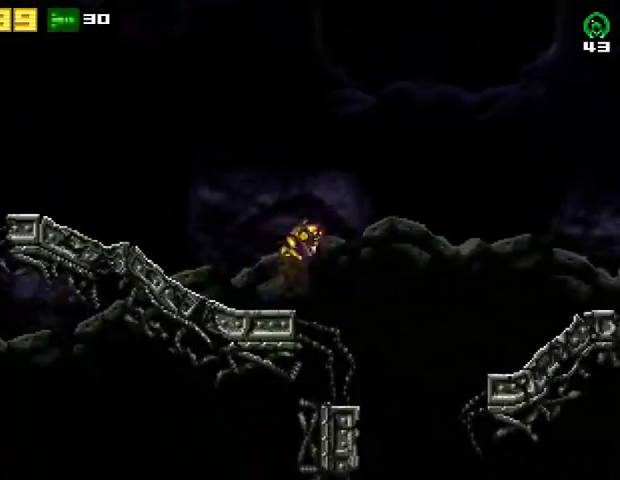
{"buttons": ["R2", "DPAD_RIGHT"], "right_stick": "center", "events": [[33, "R2", "up"], [200, "CROSS", "up"], [500, "R2", "down"]]}
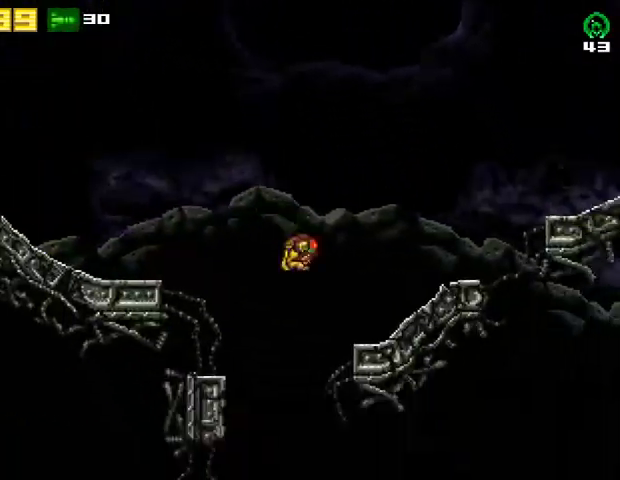
{"buttons": ["R2", "DPAD_RIGHT"], "right_stick": "center", "events": [[200, "R2", "up"], [500, "R2", "down"]]}
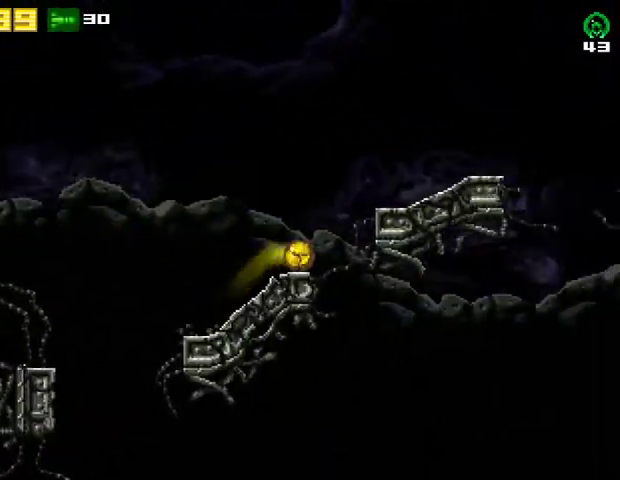
{"buttons": ["DPAD_RIGHT"], "right_stick": "center", "events": [[100, "CROSS", "down"], [167, "R2", "up"], [233, "R2", "down"], [300, "CROSS", "up"], [500, "R2", "up"]]}
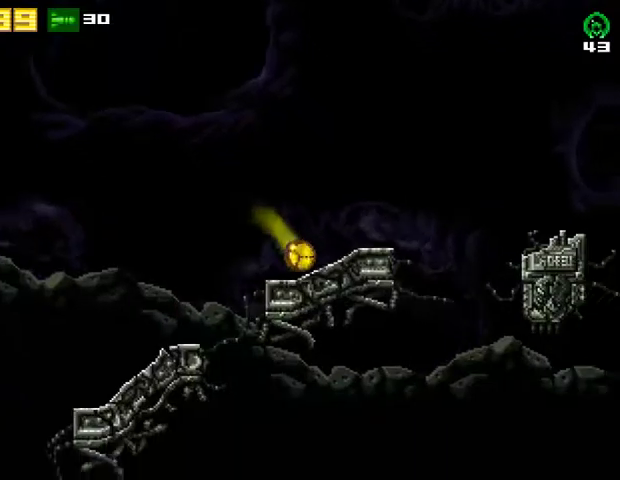
{"buttons": ["CROSS", "DPAD_RIGHT"], "right_stick": "center", "events": [[167, "R2", "down"], [233, "CROSS", "down"], [333, "R2", "up"]]}
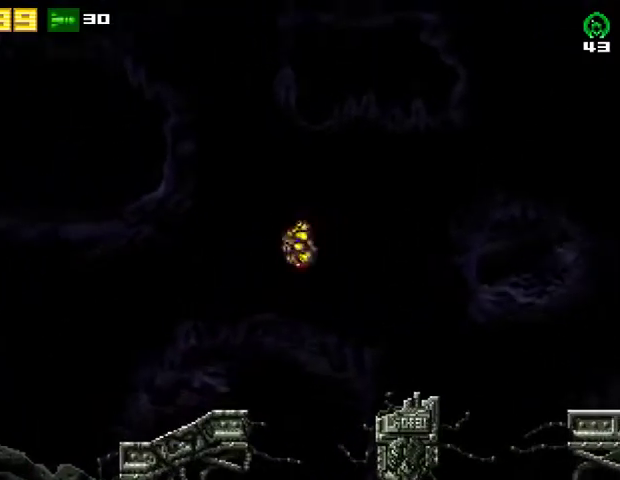
{"buttons": ["CROSS", "DPAD_RIGHT"], "right_stick": "center", "events": [[67, "CROSS", "up"], [433, "CROSS", "down"]]}
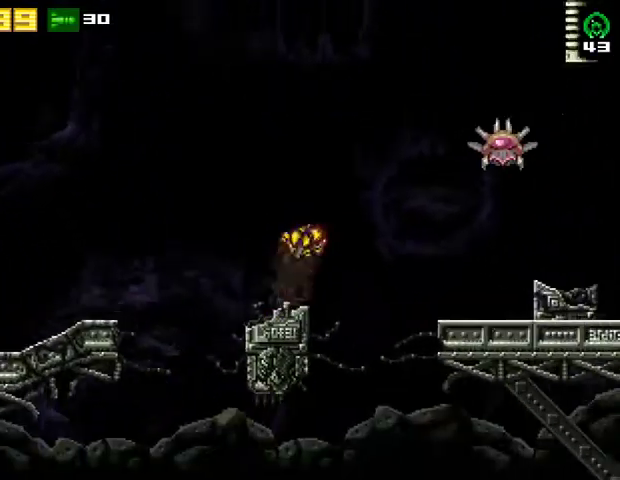
{"buttons": ["DPAD_RIGHT"], "right_stick": "center", "events": [[200, "CROSS", "up"]]}
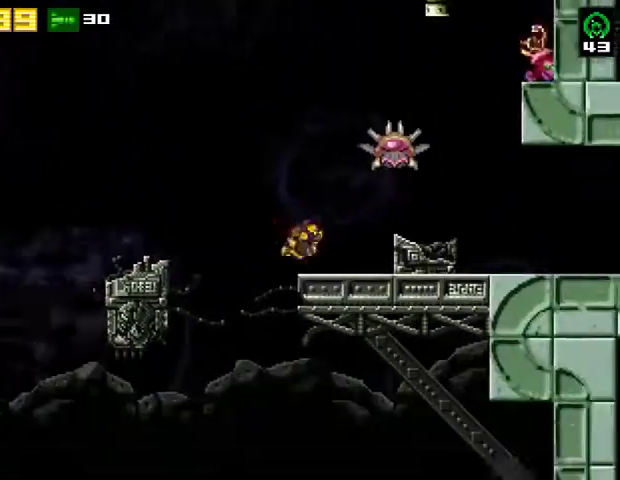
{"buttons": ["R2", "DPAD_RIGHT"], "right_stick": "center", "events": [[67, "CROSS", "down"], [233, "CROSS", "up"], [467, "R2", "down"]]}
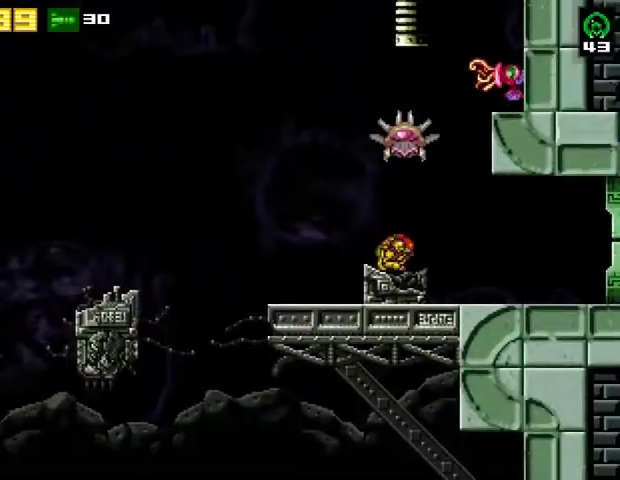
{"buttons": ["DPAD_RIGHT"], "right_stick": "center", "events": [[200, "R2", "up"]]}
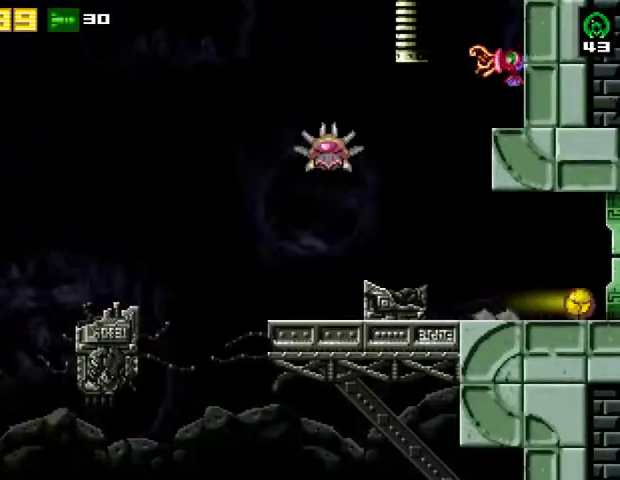
{"buttons": ["DPAD_RIGHT"], "right_stick": "center", "events": []}
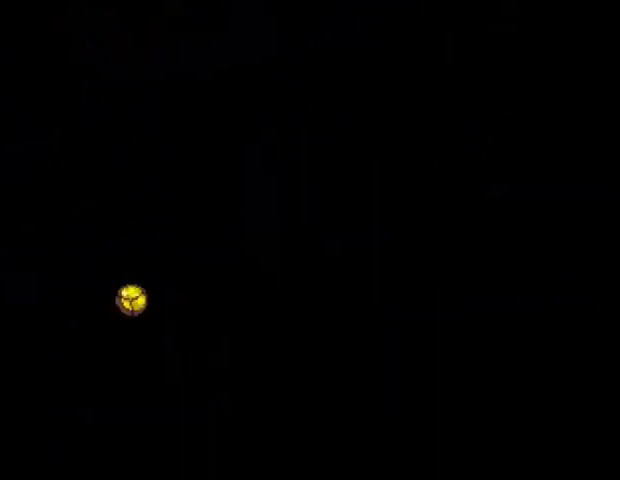
{"buttons": ["DPAD_RIGHT"], "right_stick": "center", "events": []}
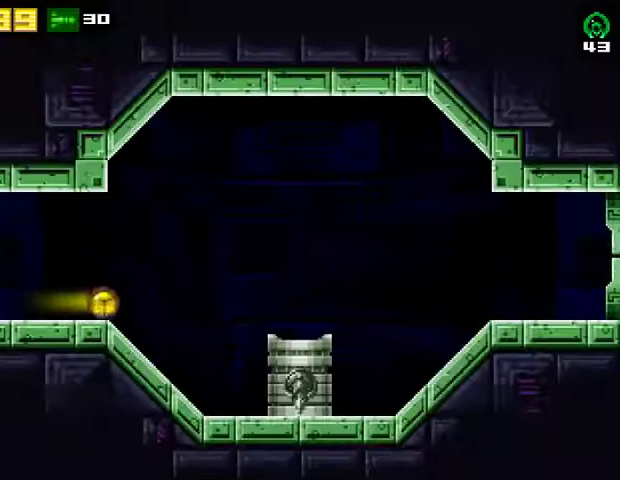
{"buttons": ["CROSS", "DPAD_RIGHT"], "right_stick": "center", "events": [[333, "R2", "down"], [367, "CROSS", "down"], [467, "R2", "up"]]}
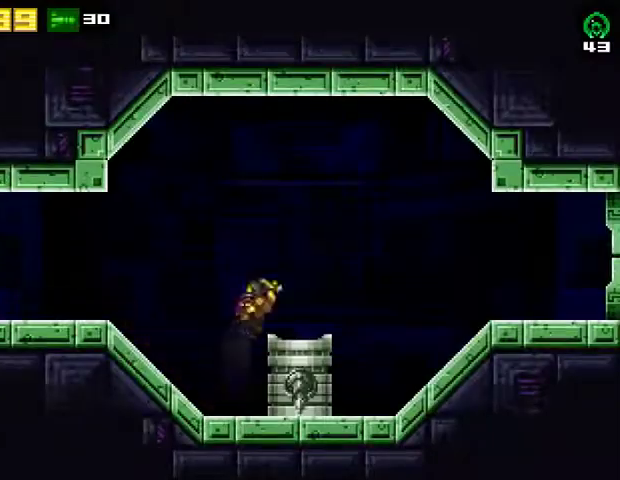
{"buttons": ["DPAD_RIGHT"], "right_stick": "center", "events": [[33, "CROSS", "up"], [33, "R2", "down"], [333, "R2", "up"]]}
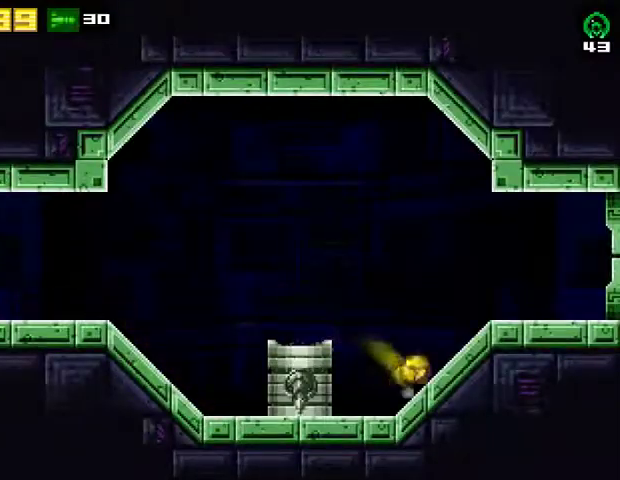
{"buttons": ["DPAD_RIGHT"], "right_stick": "center", "events": []}
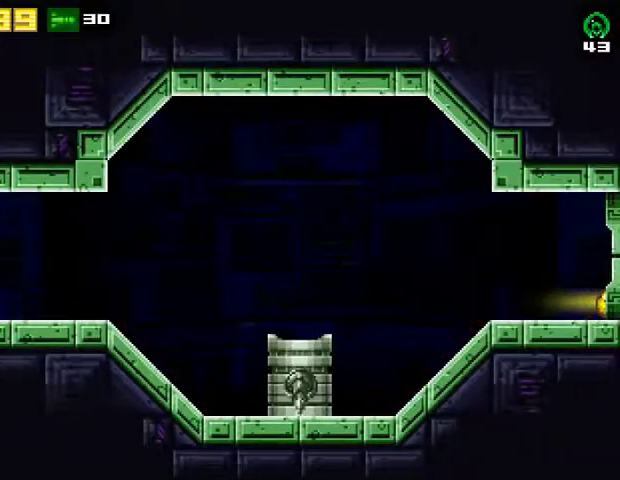
{"buttons": ["DPAD_RIGHT"], "right_stick": "center", "events": []}
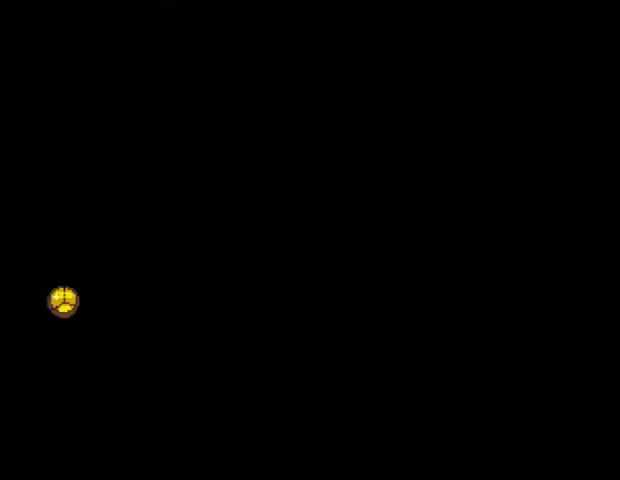
{"buttons": ["R2", "DPAD_RIGHT"], "right_stick": "center", "events": [[467, "R2", "down"]]}
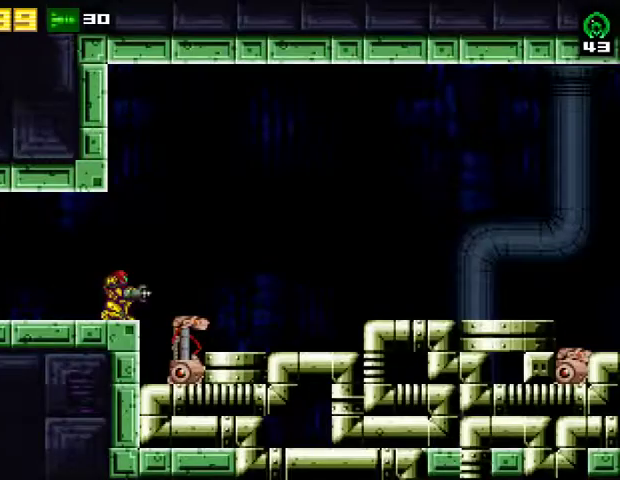
{"buttons": ["DPAD_RIGHT"], "right_stick": "center", "events": [[33, "CROSS", "down"], [133, "R2", "up"], [200, "CROSS", "up"]]}
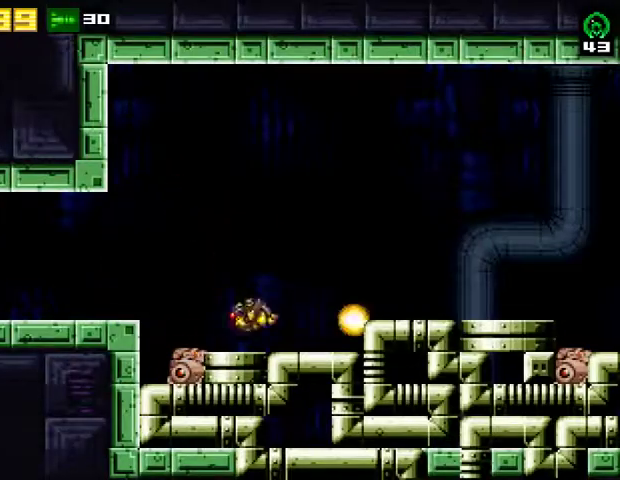
{"buttons": ["R2", "DPAD_RIGHT"], "right_stick": "center", "events": [[67, "CROSS", "down"], [267, "CROSS", "up"], [500, "R2", "down"]]}
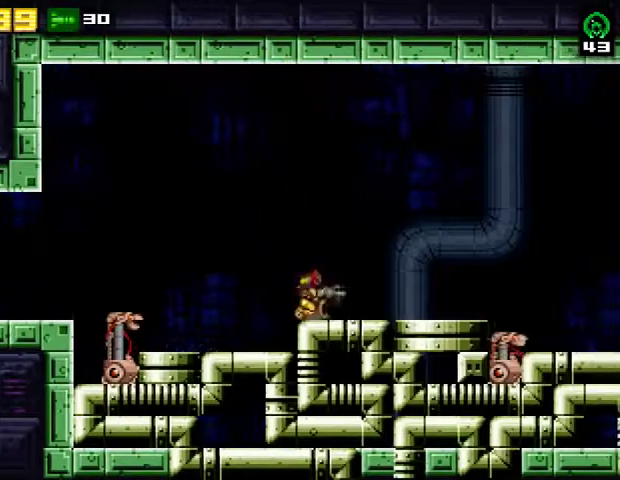
{"buttons": ["CROSS", "R2", "DPAD_RIGHT"], "right_stick": "center", "events": [[233, "R2", "up"], [367, "R2", "down"], [467, "CROSS", "down"]]}